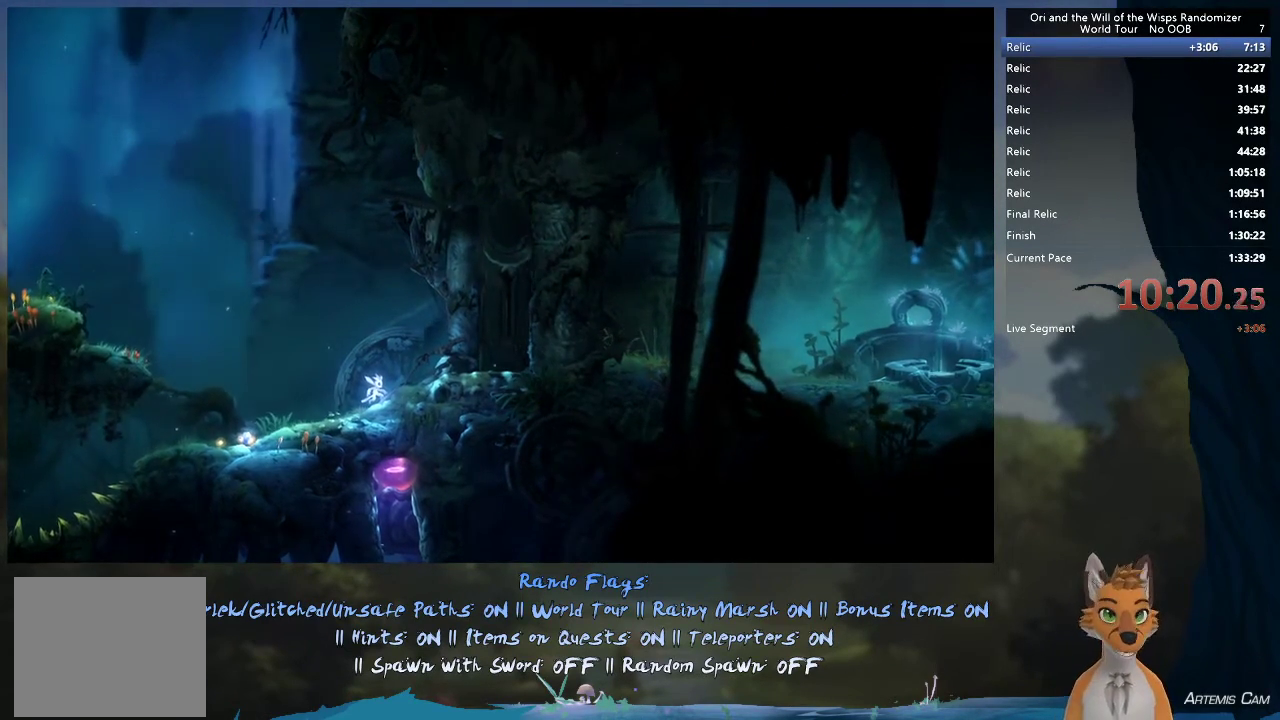
Gameplay with a controller (Xbox layout); each line is a JSON object with the inputs held at the frame after it (dt_ms = milliseconds from this image to that frame). "events" lists button and stick changes between this image and that frame as [ms after this image, input, new state], when the widget could be followed in between. This overlay highlights the sticks when they move; stick clicks (L3 R3) are not distinguishable. Not read: L3 R3.
{"dt_ms": 400, "buttons": [], "left_stick": "right", "right_stick": "center", "events": [[400, "left_stick", "right"]]}
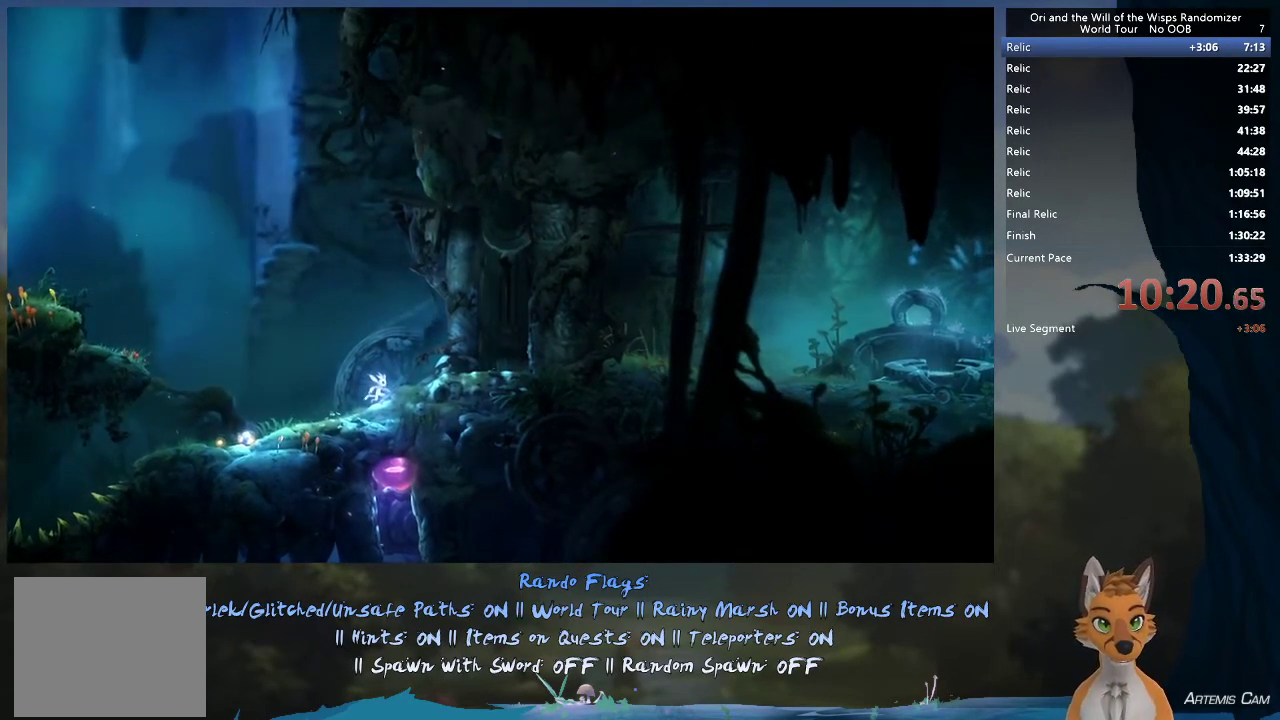
{"dt_ms": 600, "buttons": [], "left_stick": "right", "right_stick": "center", "events": []}
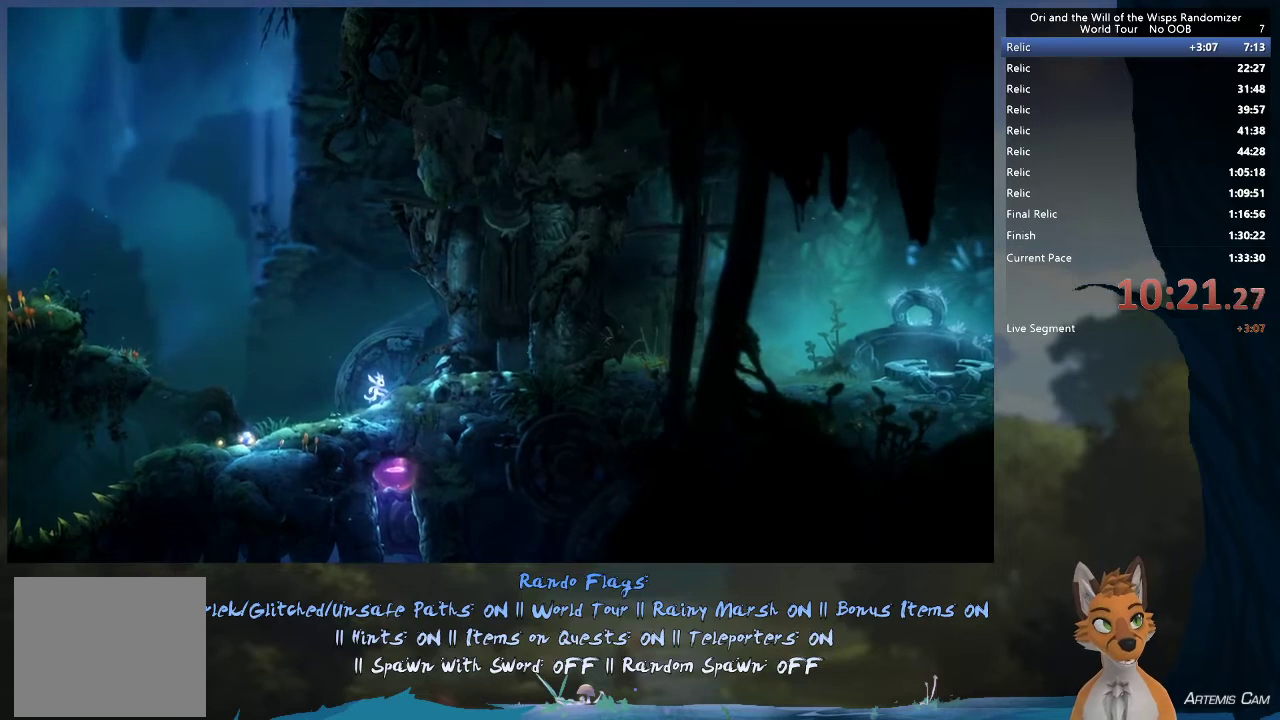
{"dt_ms": 400, "buttons": [], "left_stick": "center", "right_stick": "center", "events": [[350, "left_stick", "center"]]}
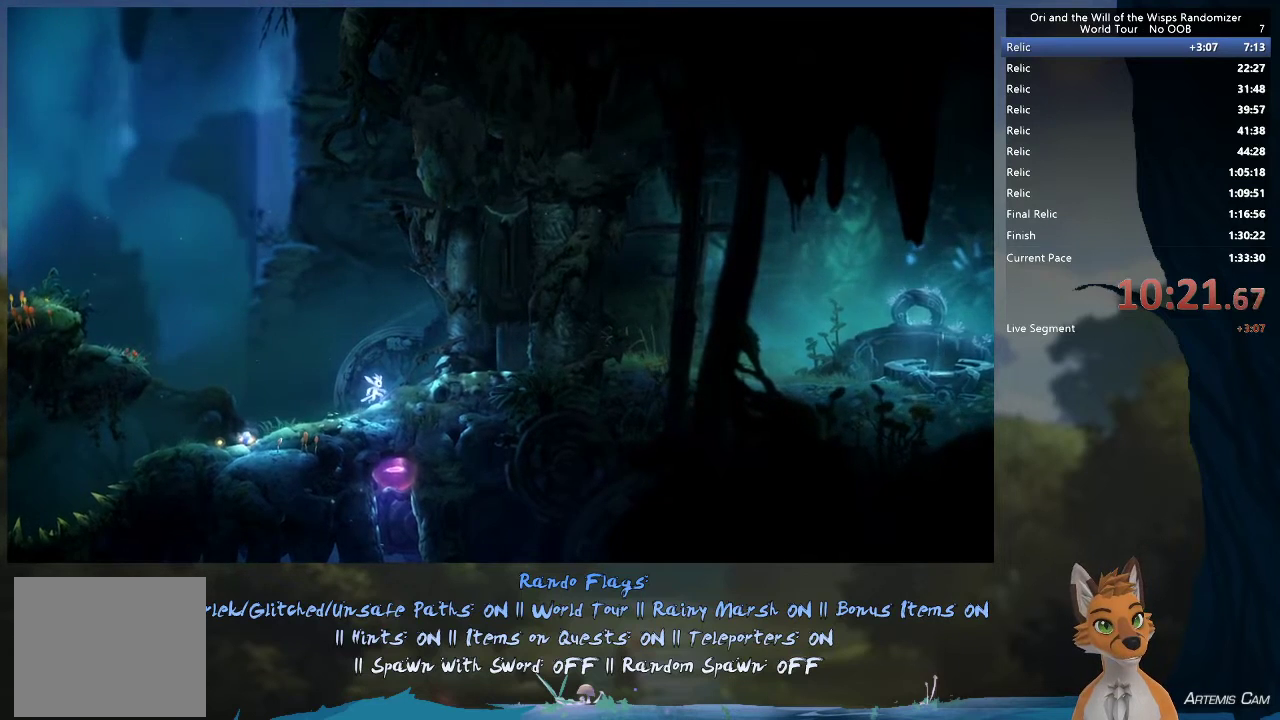
{"dt_ms": 700, "buttons": ["R1"], "left_stick": "right", "right_stick": "center", "events": [[167, "left_stick", "right"], [300, "R1", "down"], [467, "R1", "up"], [667, "R1", "down"]]}
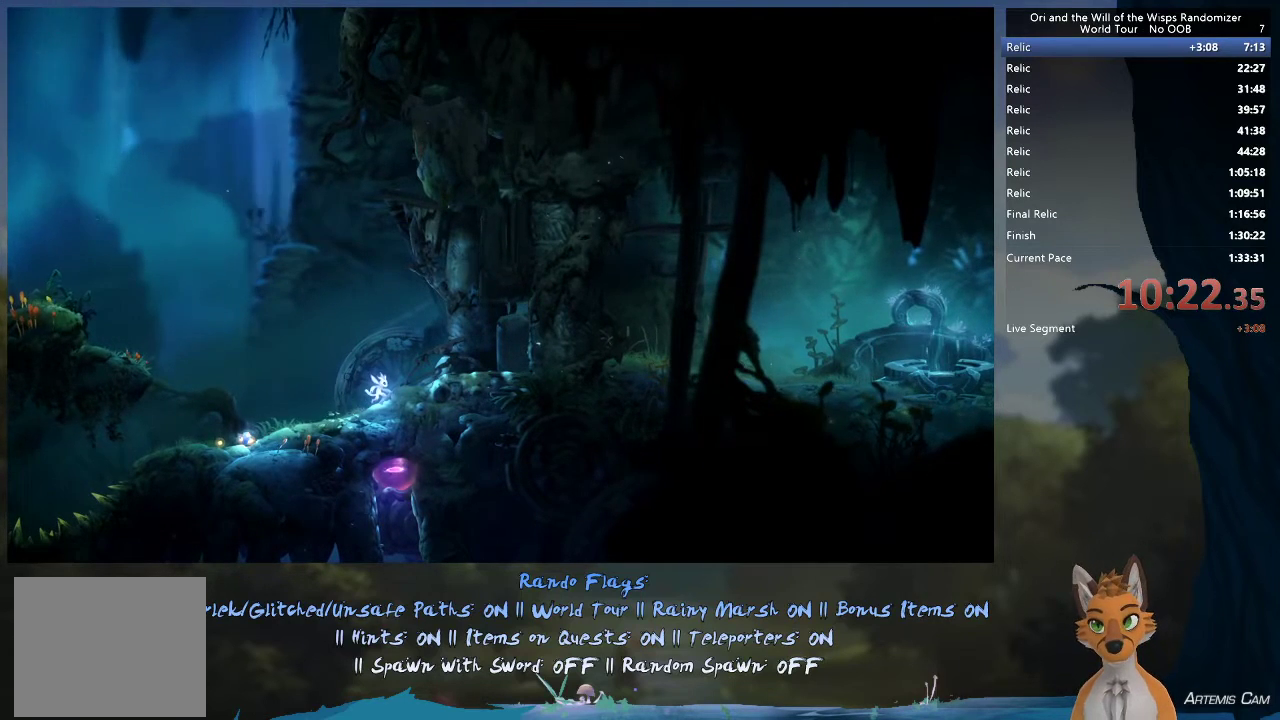
{"dt_ms": 400, "buttons": [], "left_stick": "right", "right_stick": "center", "events": [[100, "R1", "up"], [233, "R1", "down"], [350, "R1", "up"]]}
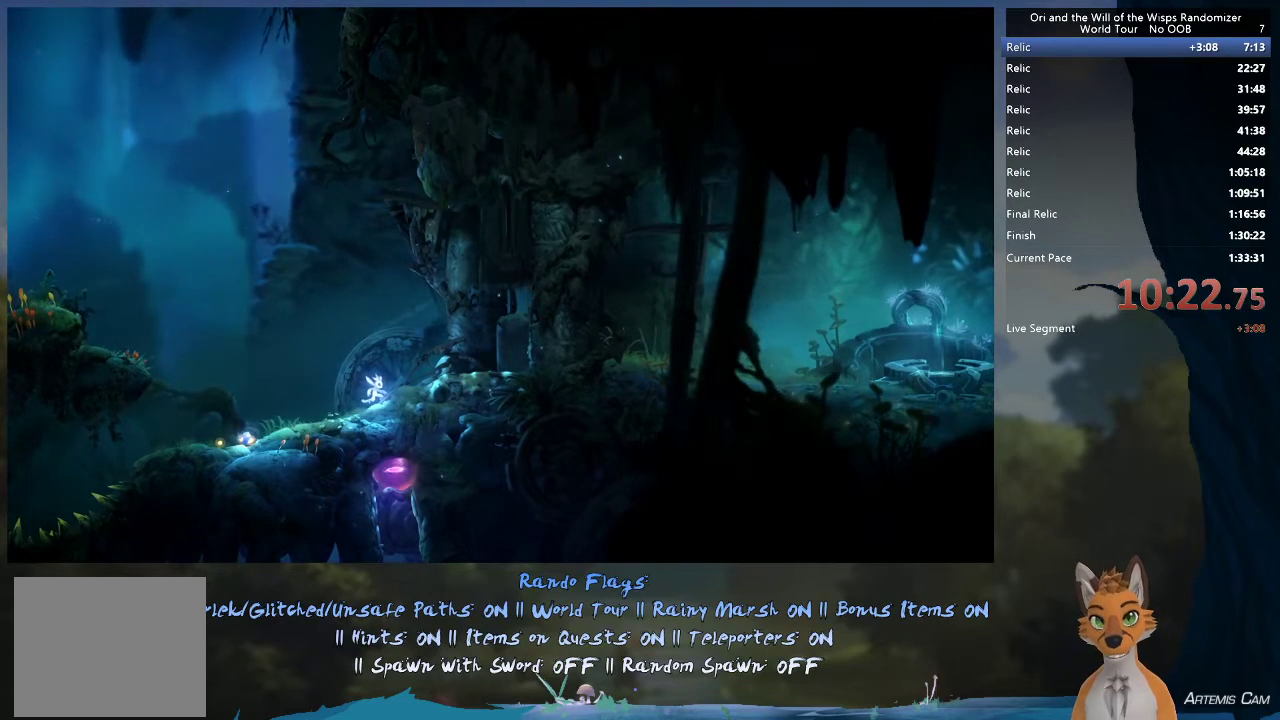
{"dt_ms": 400, "buttons": ["R1"], "left_stick": "right", "right_stick": "center", "events": [[67, "R1", "down"], [200, "R1", "up"], [317, "R1", "down"]]}
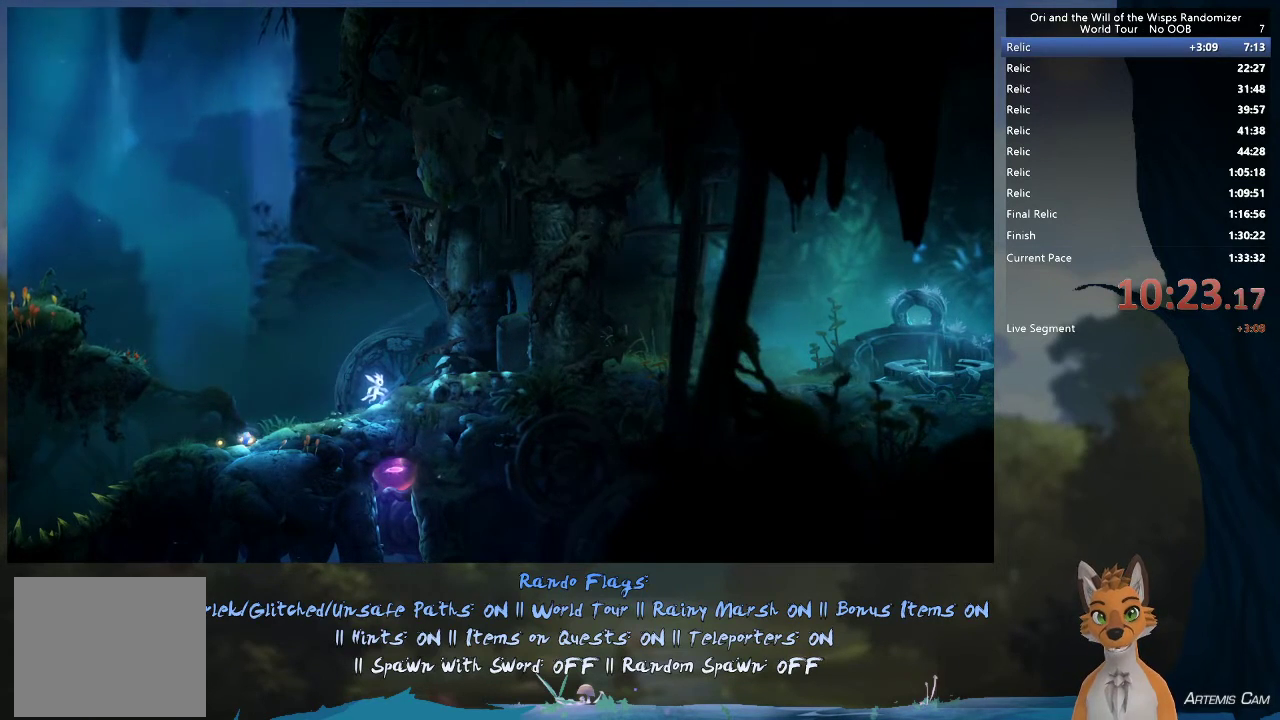
{"dt_ms": 300, "buttons": [], "left_stick": "right", "right_stick": "center", "events": [[33, "R1", "up"], [133, "R1", "down"], [250, "R1", "up"]]}
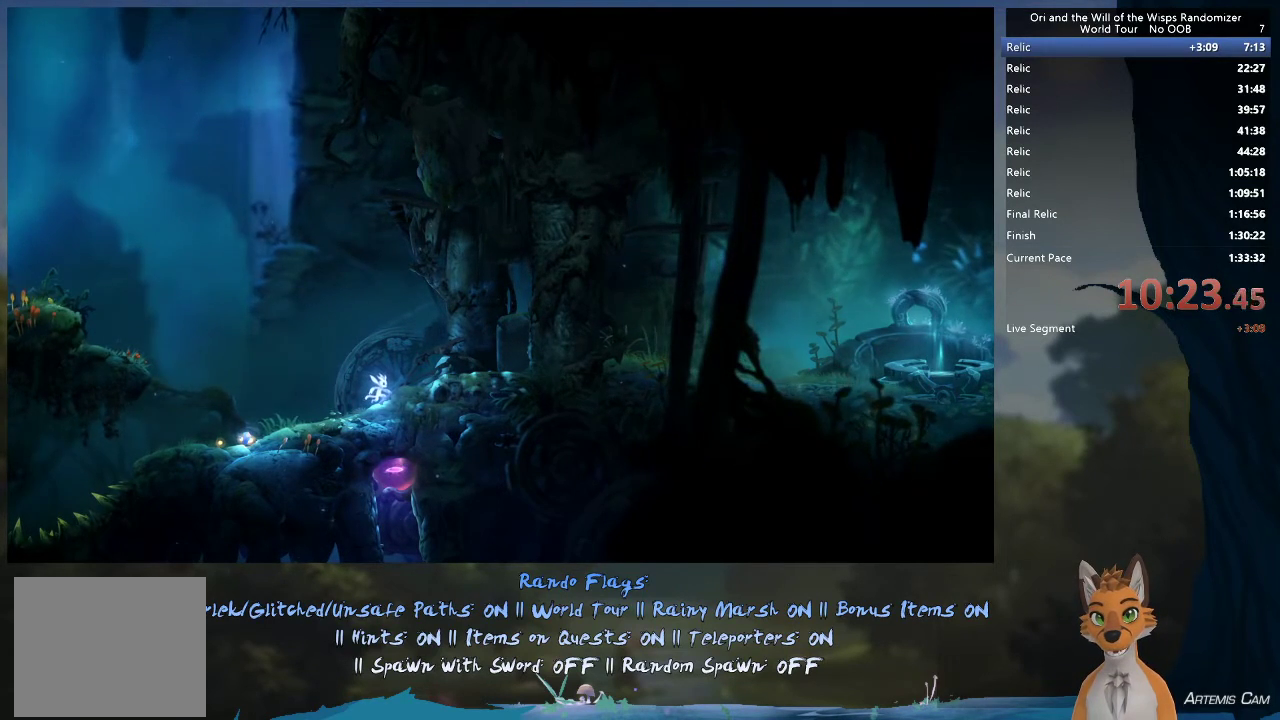
{"dt_ms": 400, "buttons": [], "left_stick": "right", "right_stick": "center", "events": [[50, "R1", "down"], [133, "R1", "up"], [217, "R1", "down"], [350, "R1", "up"]]}
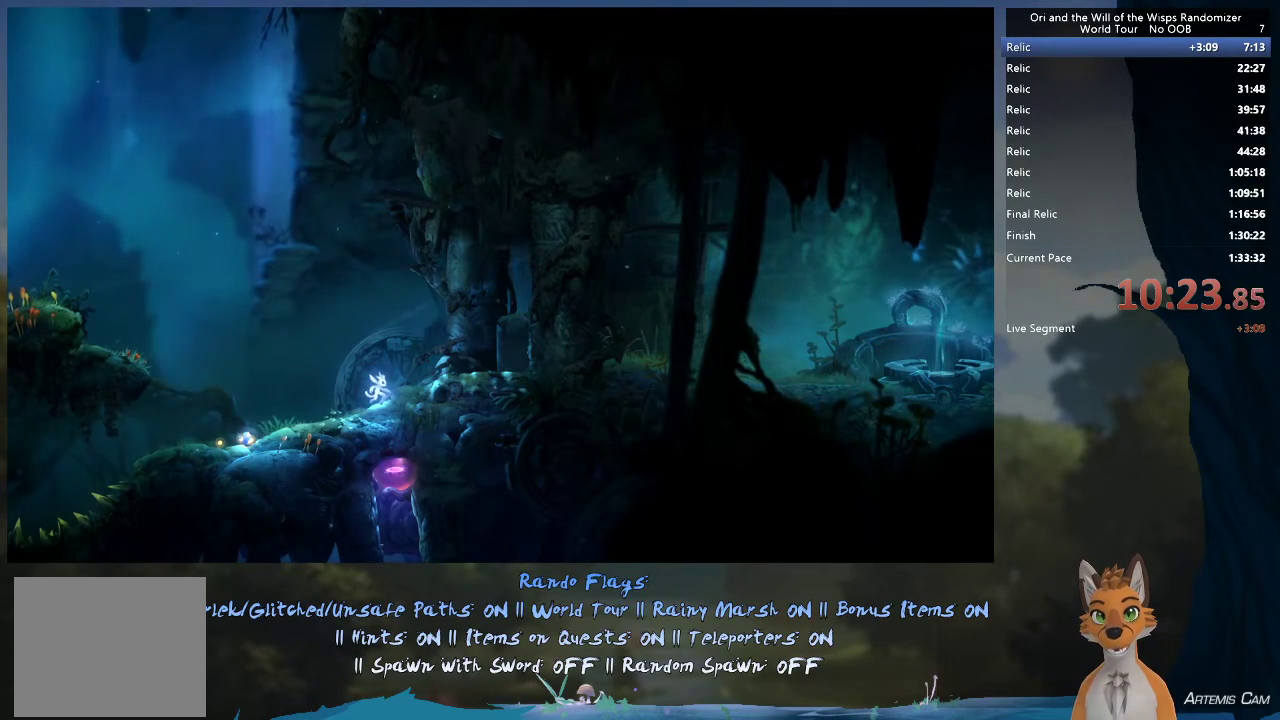
{"dt_ms": 400, "buttons": [], "left_stick": "right", "right_stick": "center", "events": [[33, "R1", "down"], [167, "R1", "up"], [250, "R1", "down"], [350, "R1", "up"]]}
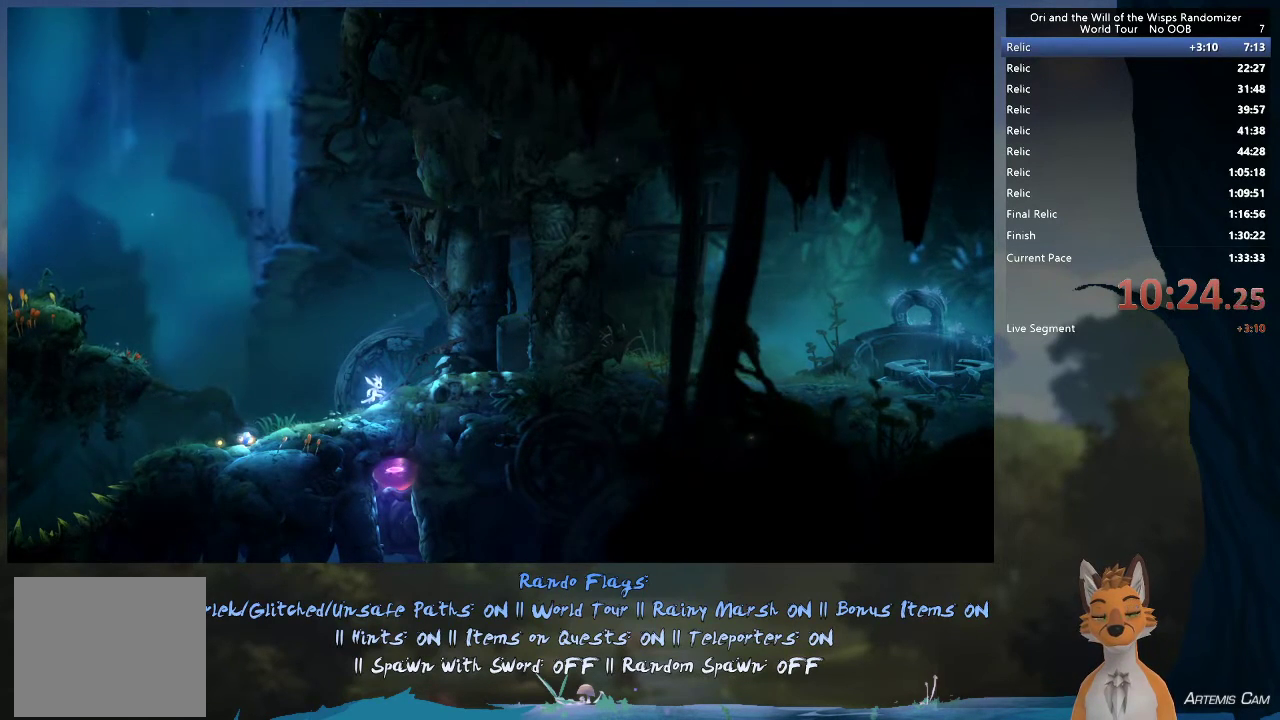
{"dt_ms": 500, "buttons": [], "left_stick": "right", "right_stick": "center", "events": [[83, "R1", "down"], [183, "R1", "up"]]}
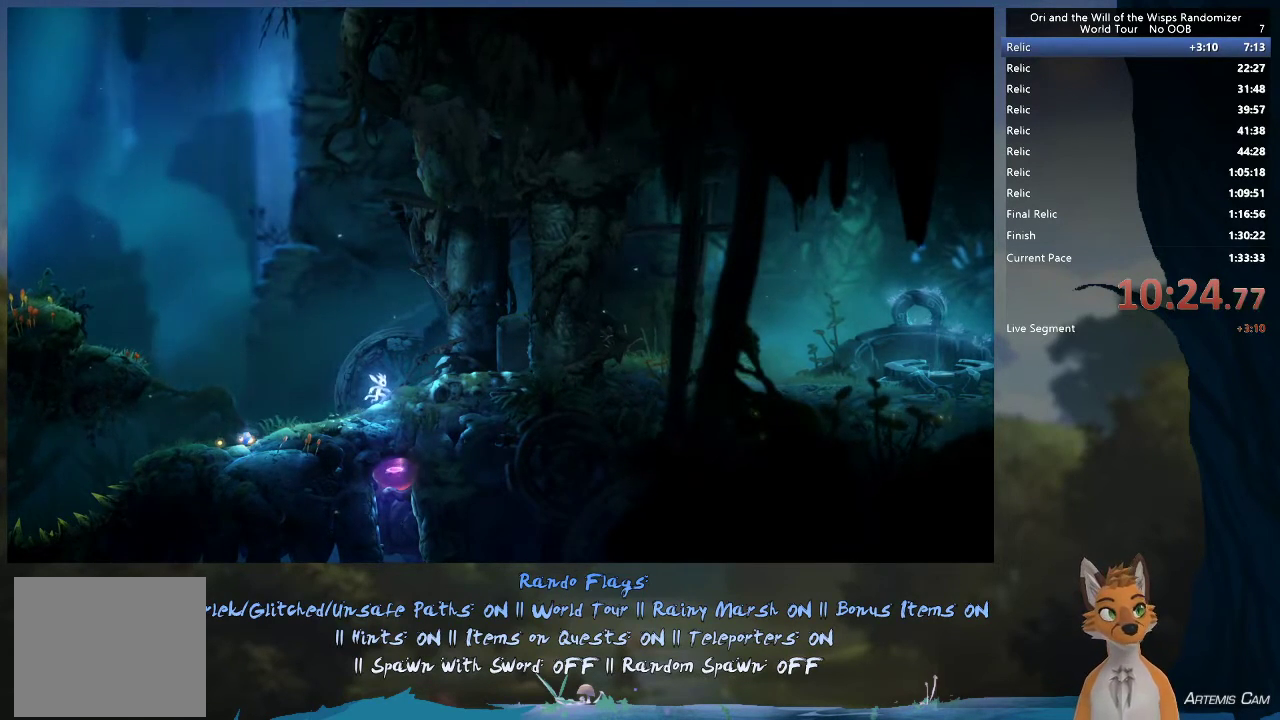
{"dt_ms": 300, "buttons": ["R1"], "left_stick": "right", "right_stick": "center", "events": [[233, "R1", "down"]]}
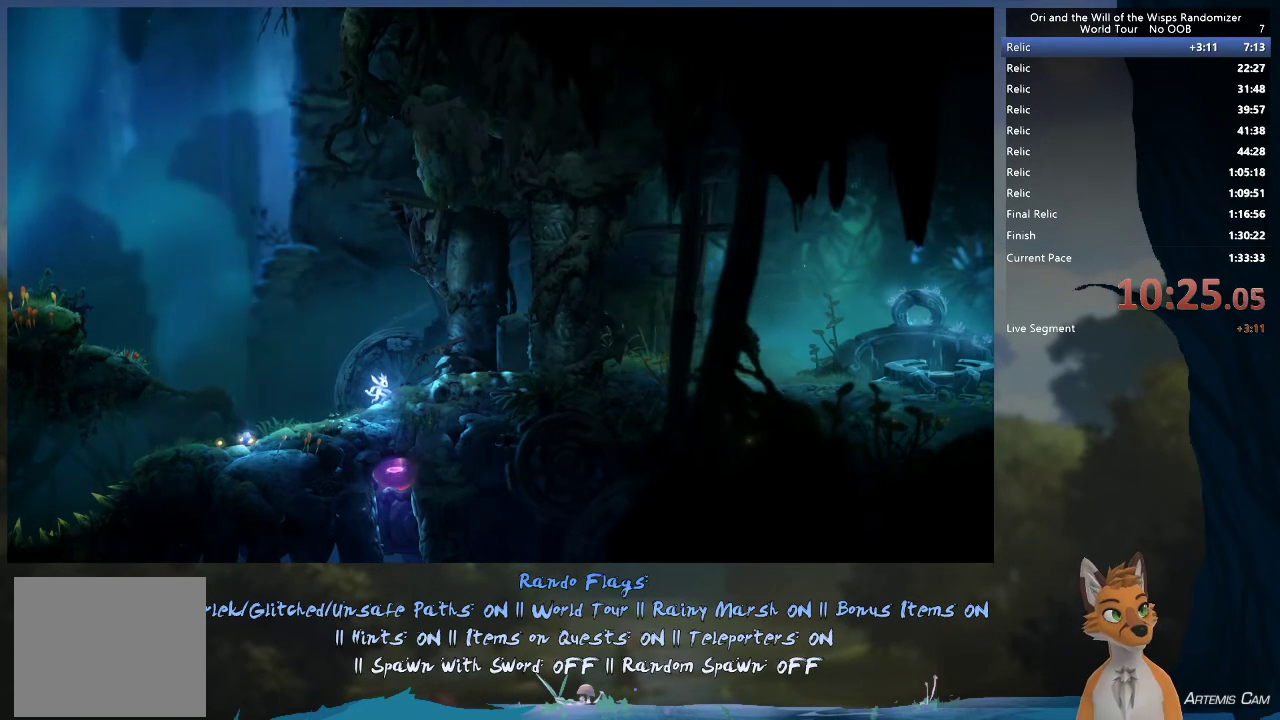
{"dt_ms": 700, "buttons": ["R1"], "left_stick": "right", "right_stick": "center", "events": [[67, "R1", "up"], [267, "R1", "down"], [417, "R1", "up"], [617, "R1", "down"]]}
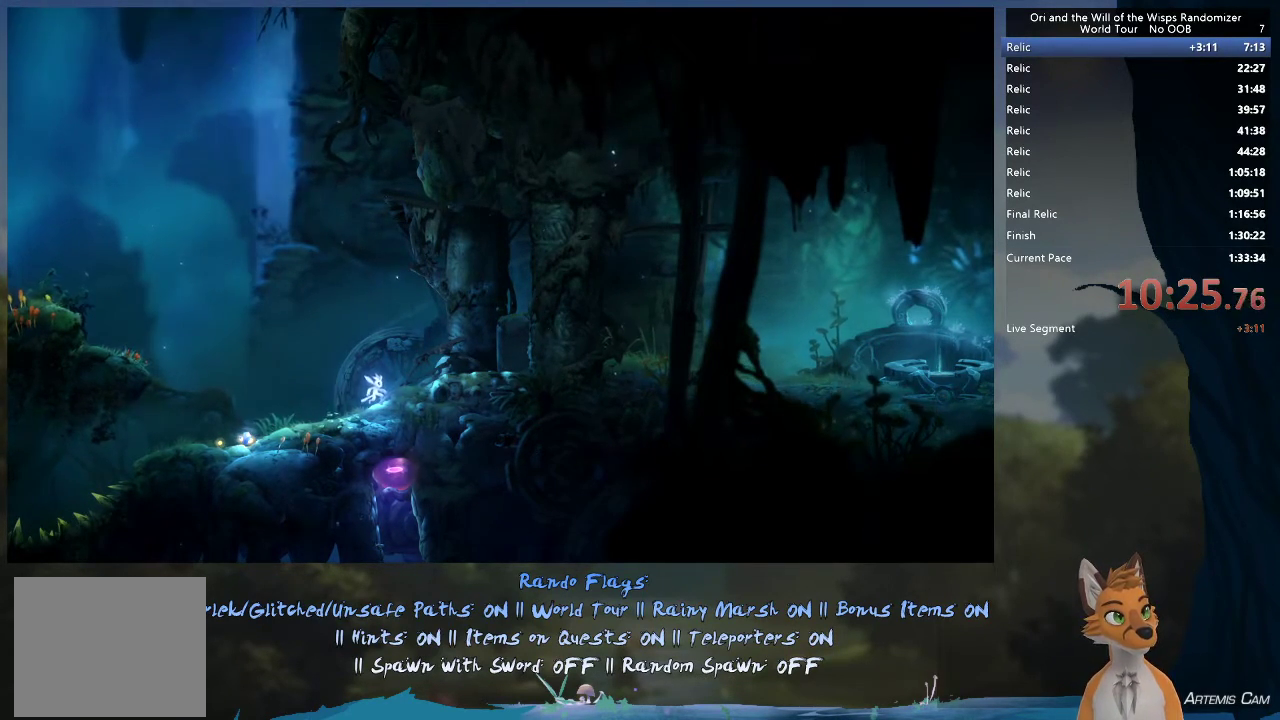
{"dt_ms": 700, "buttons": ["R1"], "left_stick": "right", "right_stick": "center", "events": [[100, "R1", "up"], [267, "R1", "down"], [450, "R1", "up"], [633, "R1", "down"]]}
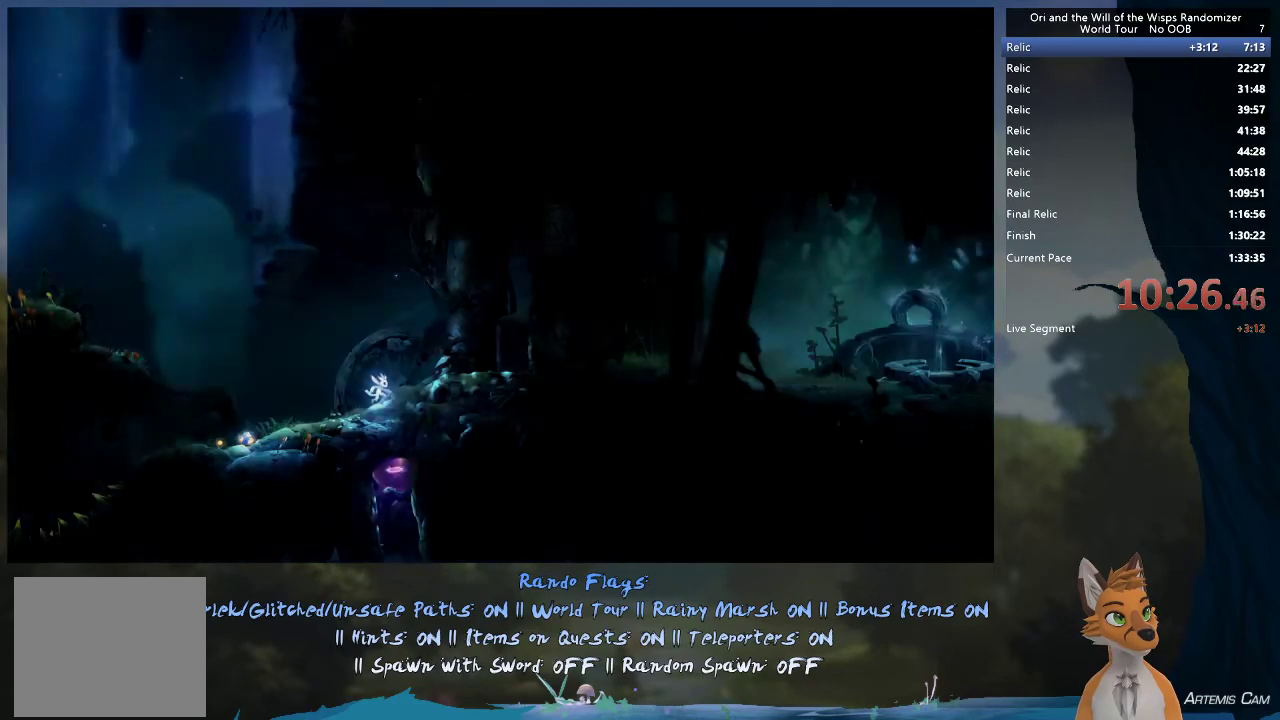
{"dt_ms": 300, "buttons": [], "left_stick": "right", "right_stick": "center", "events": [[133, "R1", "up"]]}
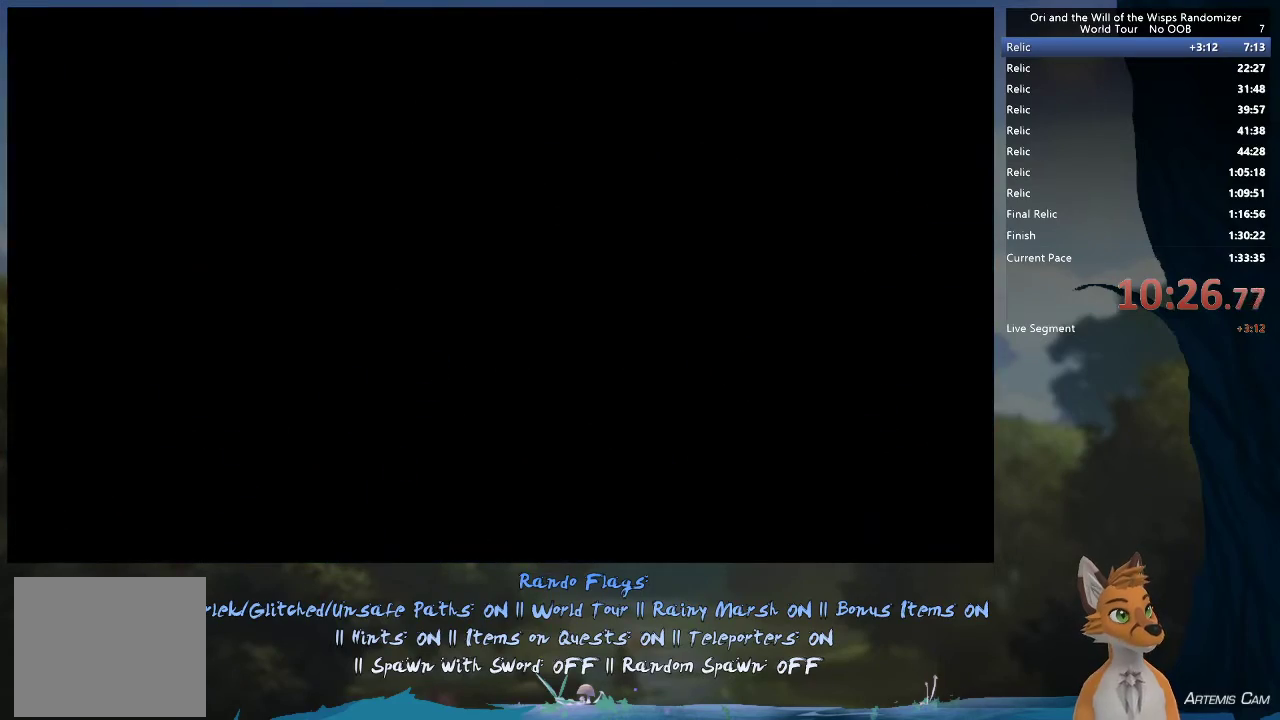
{"dt_ms": 300, "buttons": [], "left_stick": "right", "right_stick": "center", "events": [[117, "R1", "down"], [300, "R1", "up"]]}
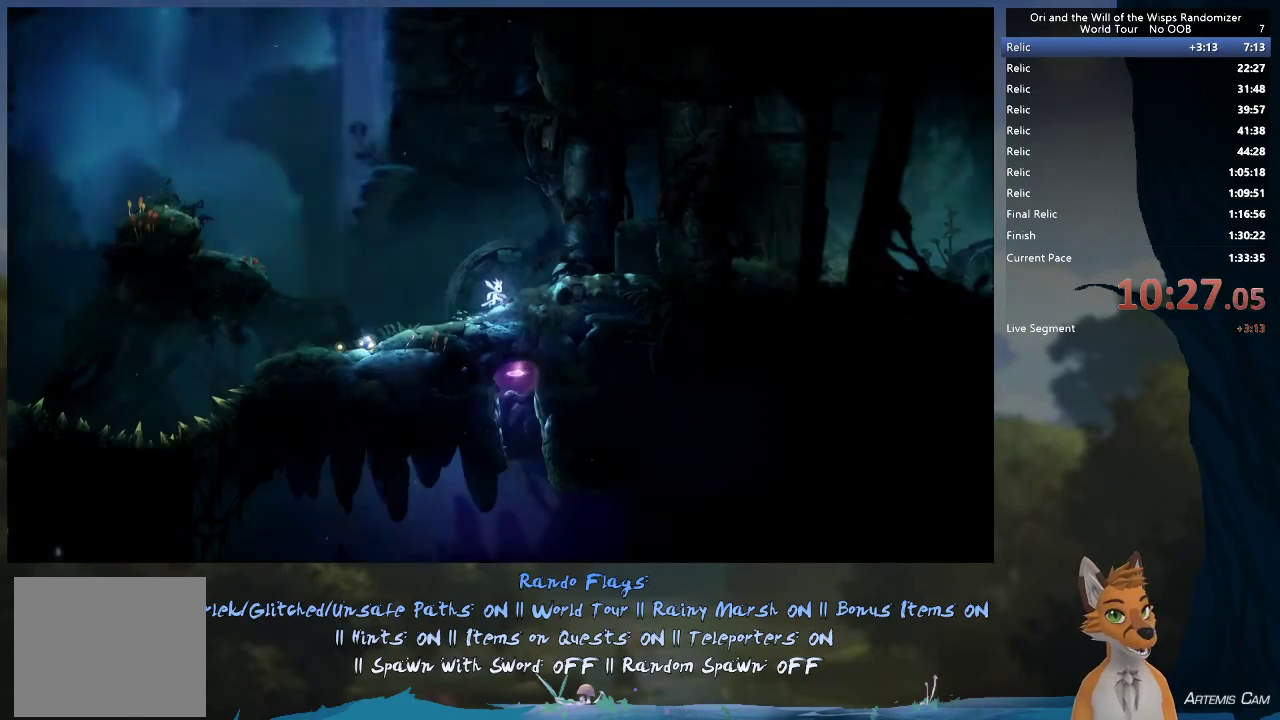
{"dt_ms": 700, "buttons": [], "left_stick": "right", "right_stick": "center", "events": [[367, "R1", "down"], [567, "R1", "up"]]}
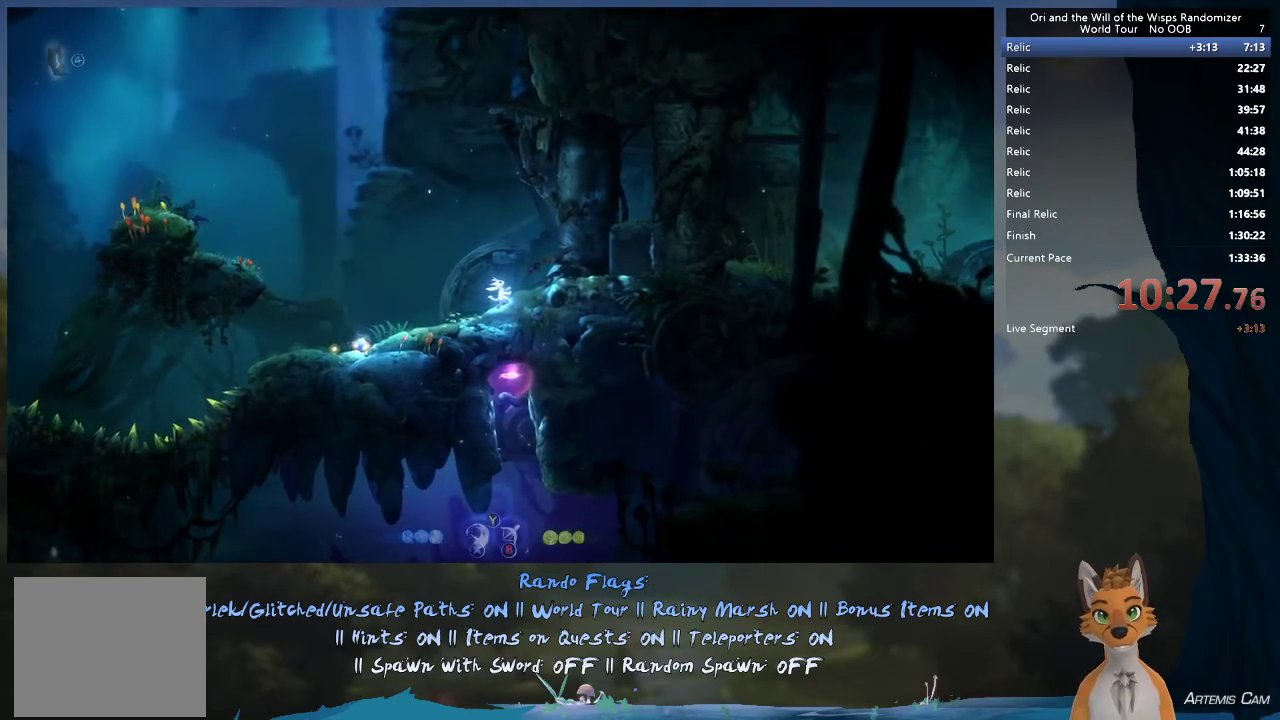
{"dt_ms": 300, "buttons": [], "left_stick": "right", "right_stick": "center", "events": [[67, "R1", "down"], [250, "R1", "up"]]}
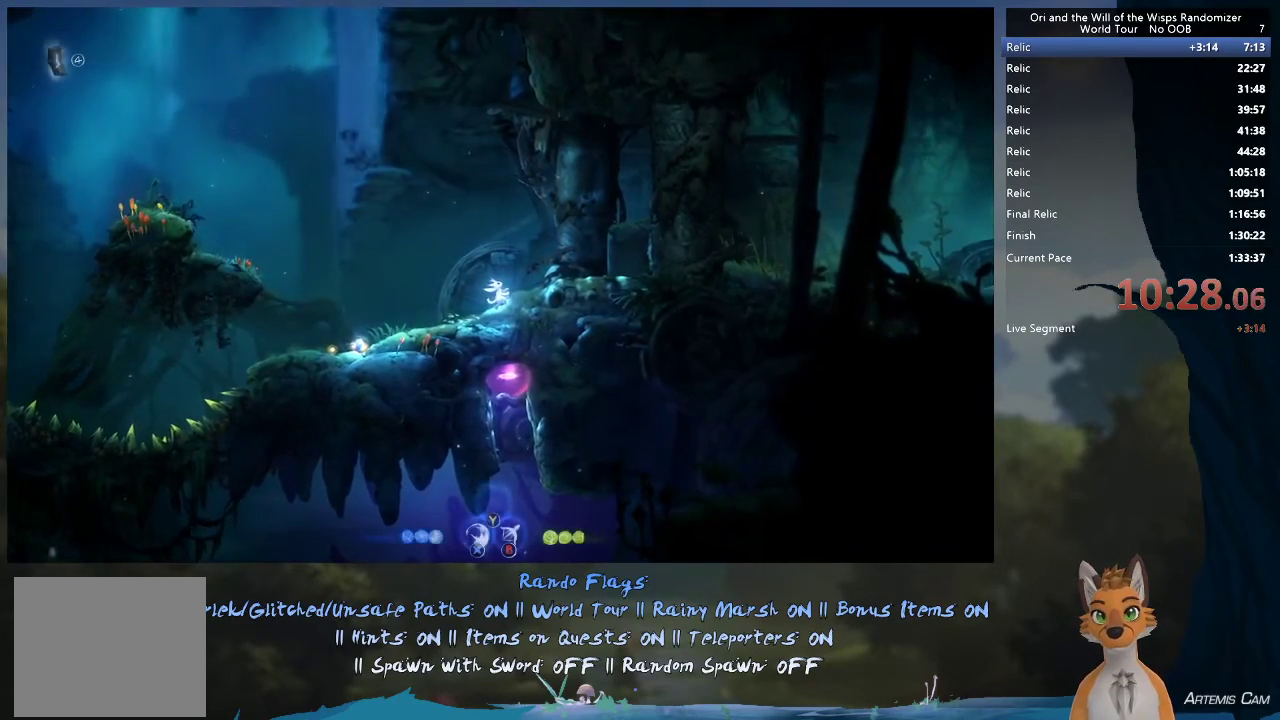
{"dt_ms": 300, "buttons": ["R1"], "left_stick": "right", "right_stick": "center", "events": [[67, "A", "down"], [200, "A", "up"], [250, "R1", "down"]]}
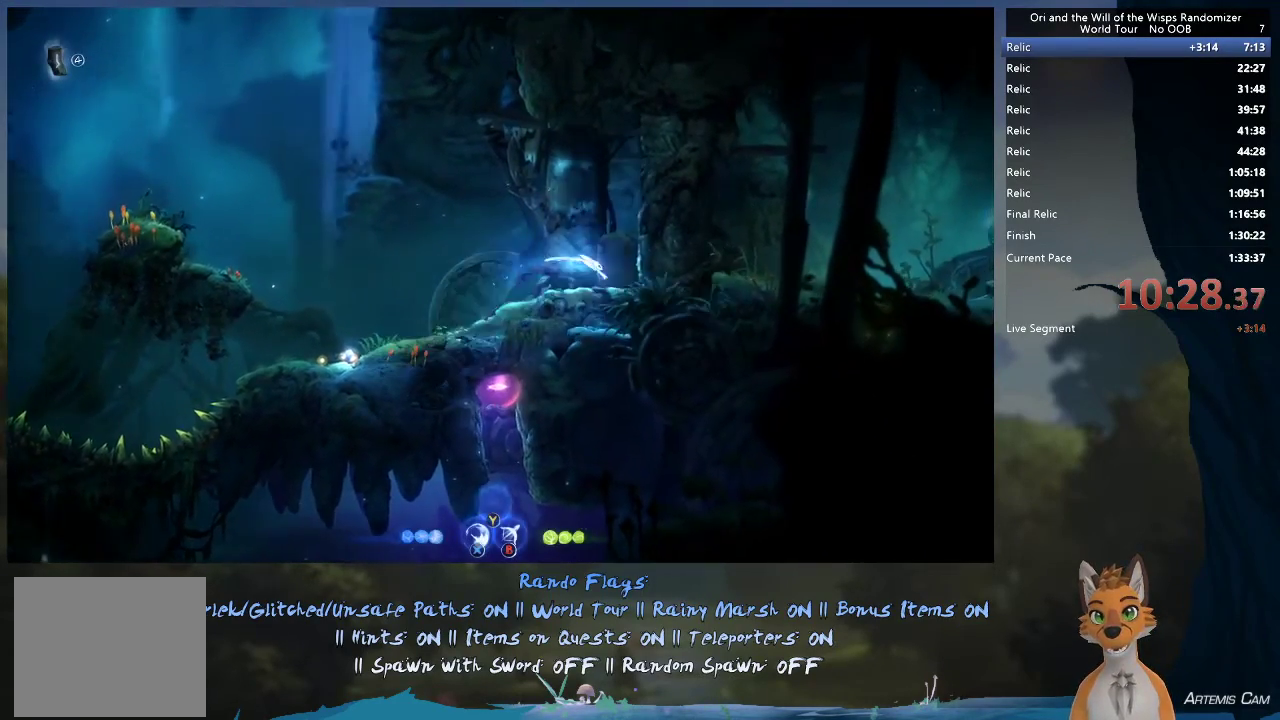
{"dt_ms": 600, "buttons": ["R1"], "left_stick": "right", "right_stick": "center", "events": [[217, "R1", "up"], [500, "R1", "down"]]}
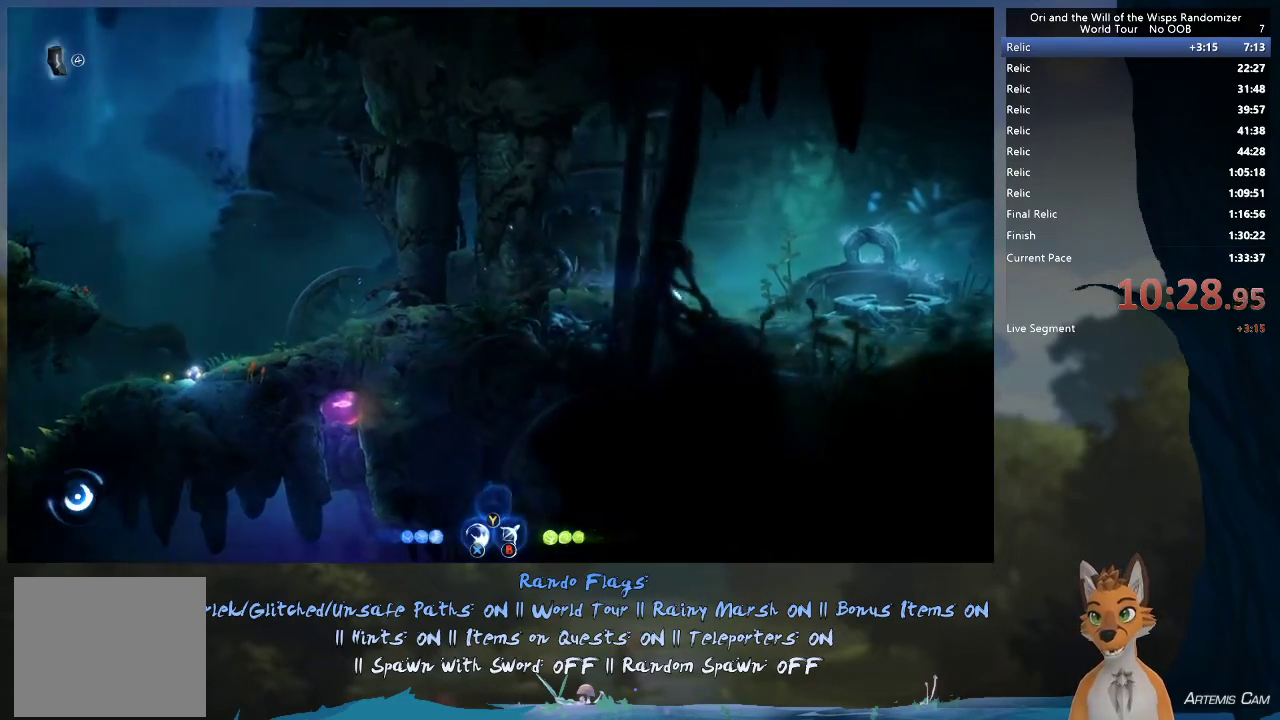
{"dt_ms": 300, "buttons": [], "left_stick": "right", "right_stick": "center", "events": [[100, "R1", "up"]]}
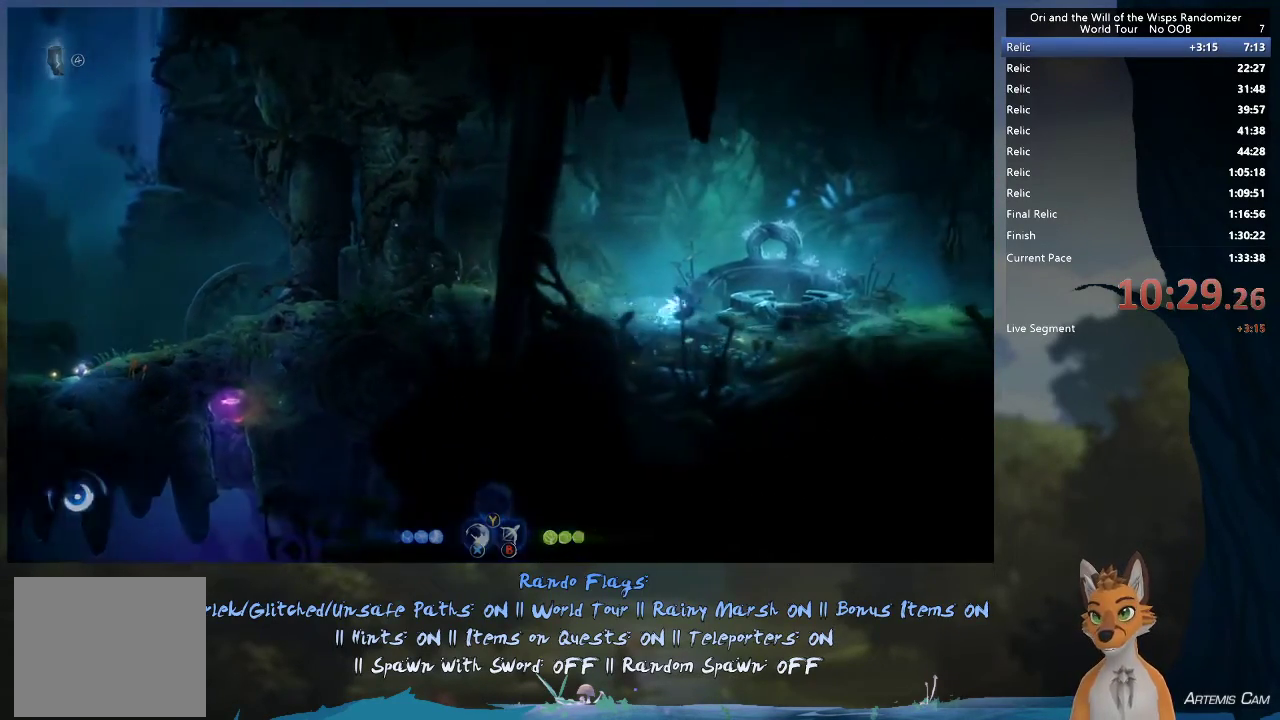
{"dt_ms": 600, "buttons": [], "left_stick": "up-left", "right_stick": "center", "events": [[217, "left_stick", "up-left"], [300, "R1", "down"], [600, "R1", "up"]]}
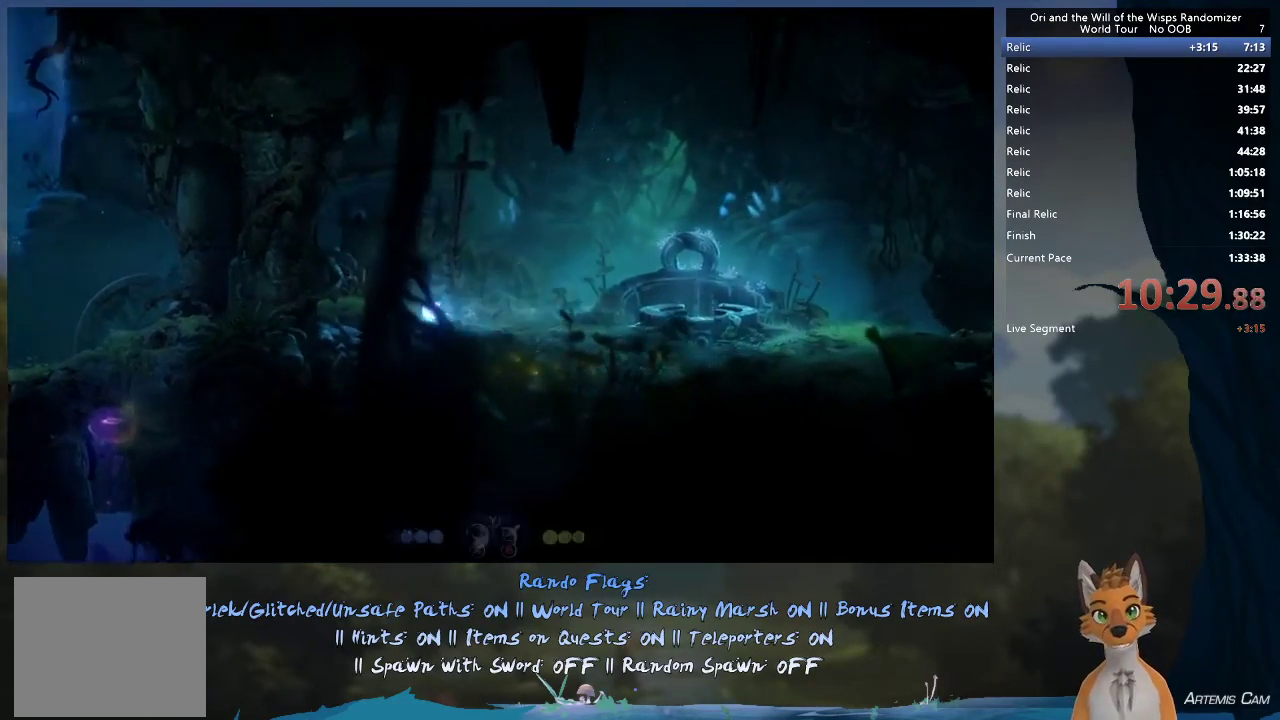
{"dt_ms": 600, "buttons": ["R1"], "left_stick": "up-left", "right_stick": "center", "events": [[100, "R1", "down"], [367, "R1", "up"], [600, "R1", "down"]]}
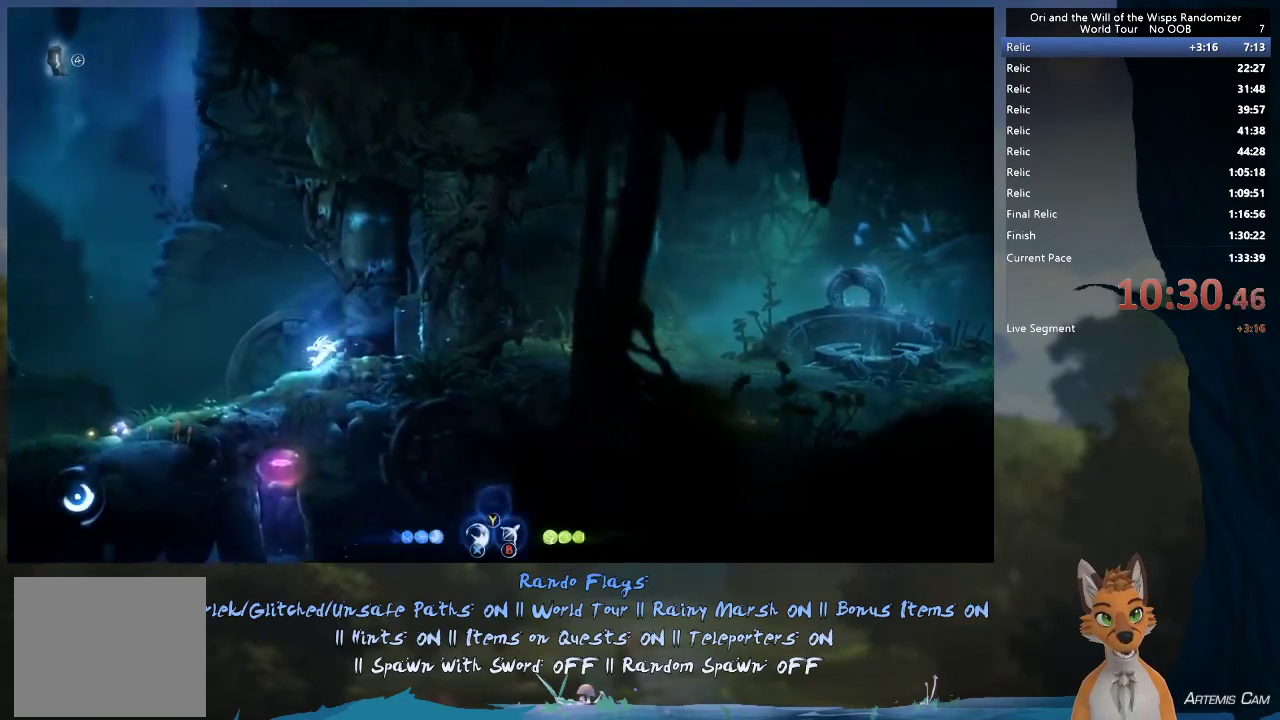
{"dt_ms": 300, "buttons": [], "left_stick": "up-left", "right_stick": "center", "events": [[217, "R1", "up"]]}
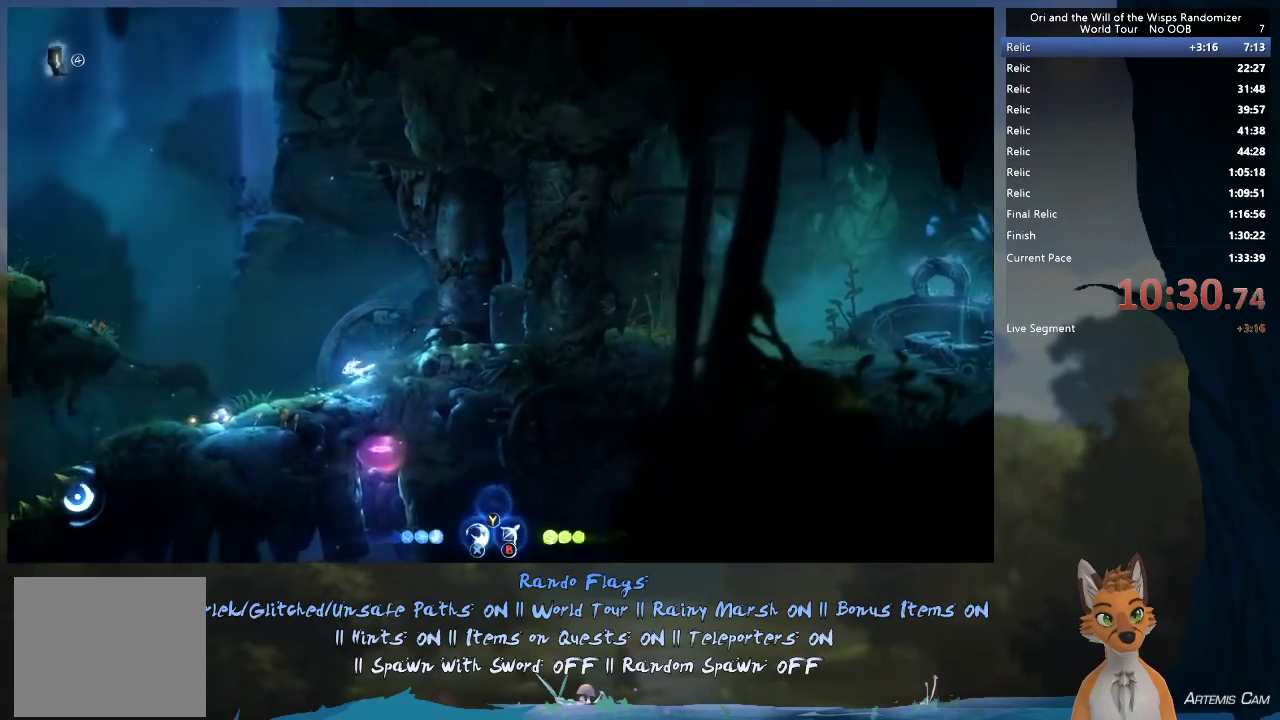
{"dt_ms": 700, "buttons": ["A"], "left_stick": "up-left", "right_stick": "center", "events": [[67, "R1", "down"], [233, "R1", "up"], [683, "A", "down"]]}
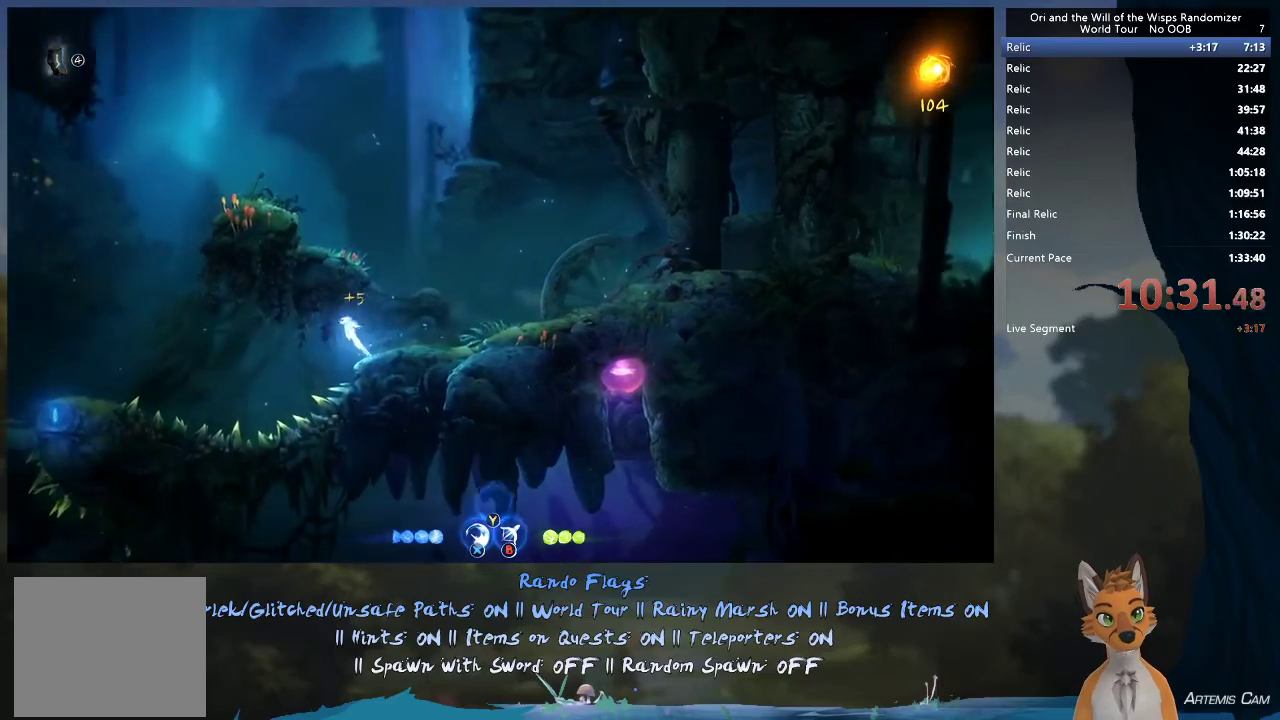
{"dt_ms": 300, "buttons": [], "left_stick": "up-left", "right_stick": "center", "events": [[33, "A", "up"]]}
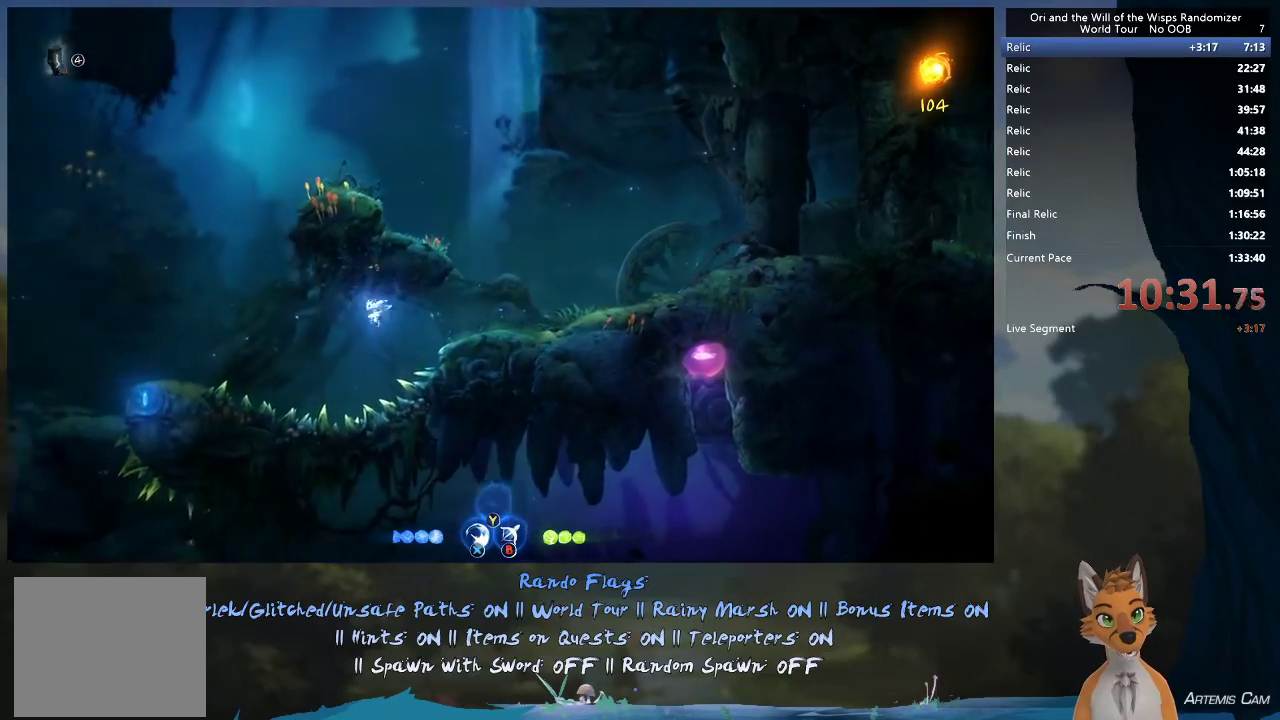
{"dt_ms": 500, "buttons": [], "left_stick": "right", "right_stick": "center", "events": [[67, "R1", "down"], [317, "R1", "up"], [467, "left_stick", "right"]]}
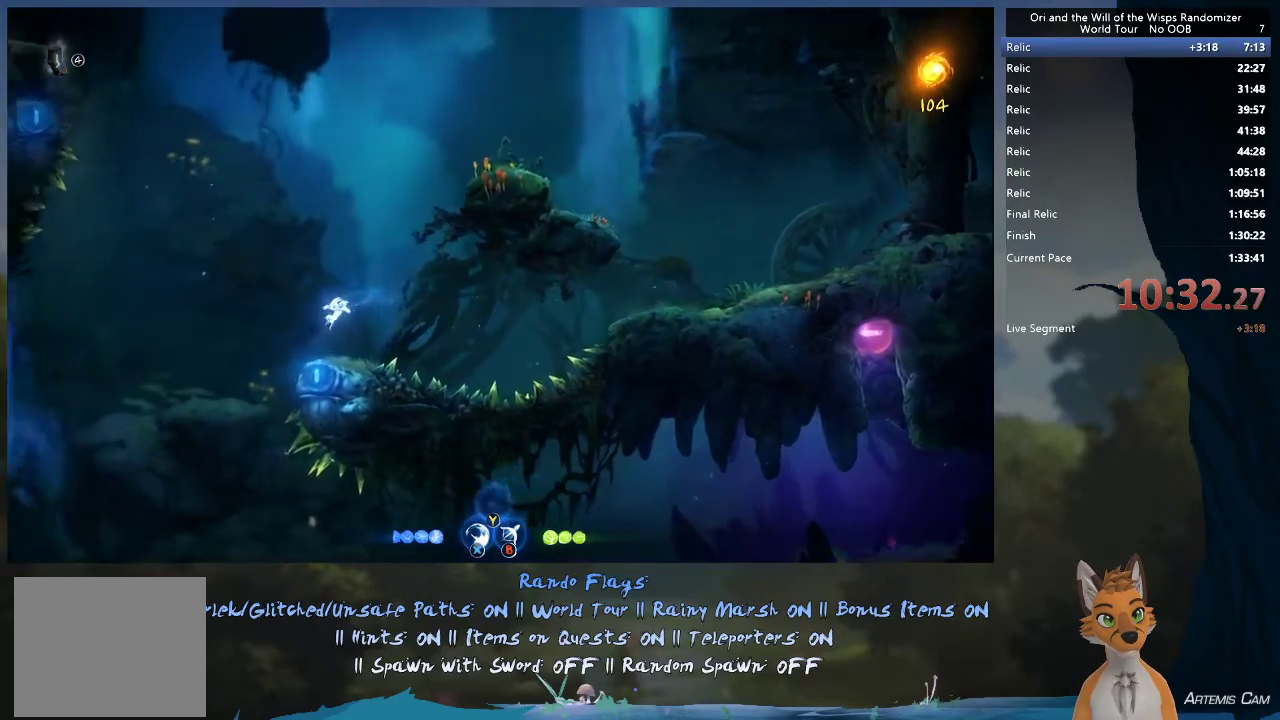
{"dt_ms": 400, "buttons": ["A"], "left_stick": "up-left", "right_stick": "center", "events": [[133, "left_stick", "up-left"], [367, "A", "down"]]}
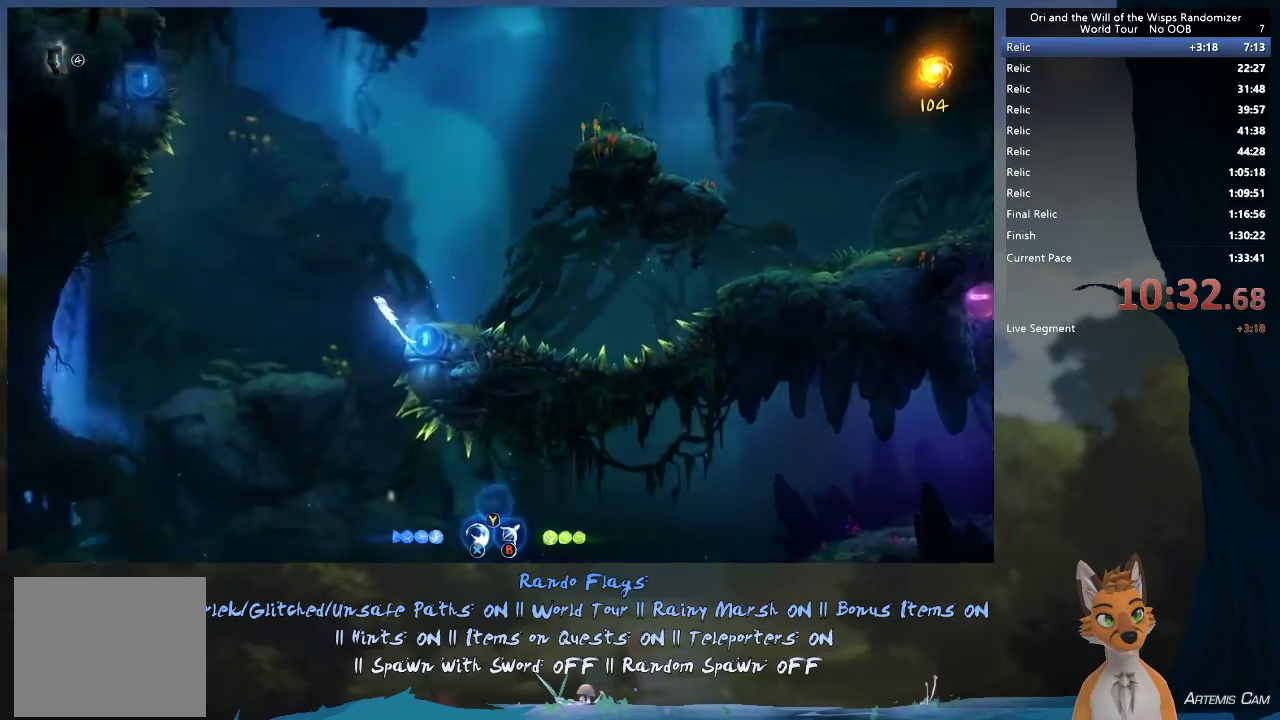
{"dt_ms": 600, "buttons": [], "left_stick": "up-left", "right_stick": "center", "events": [[67, "A", "up"]]}
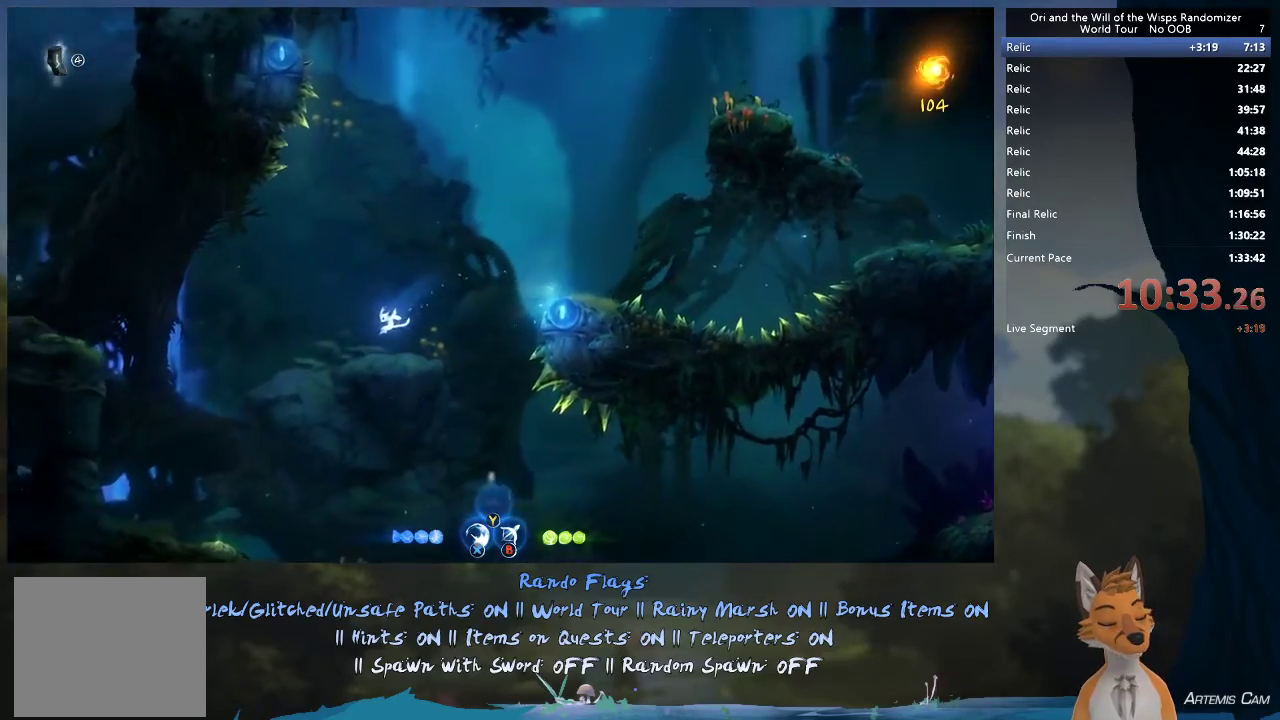
{"dt_ms": 300, "buttons": ["R2"], "left_stick": "right", "right_stick": "center", "events": [[117, "left_stick", "right"], [300, "R2", "down"]]}
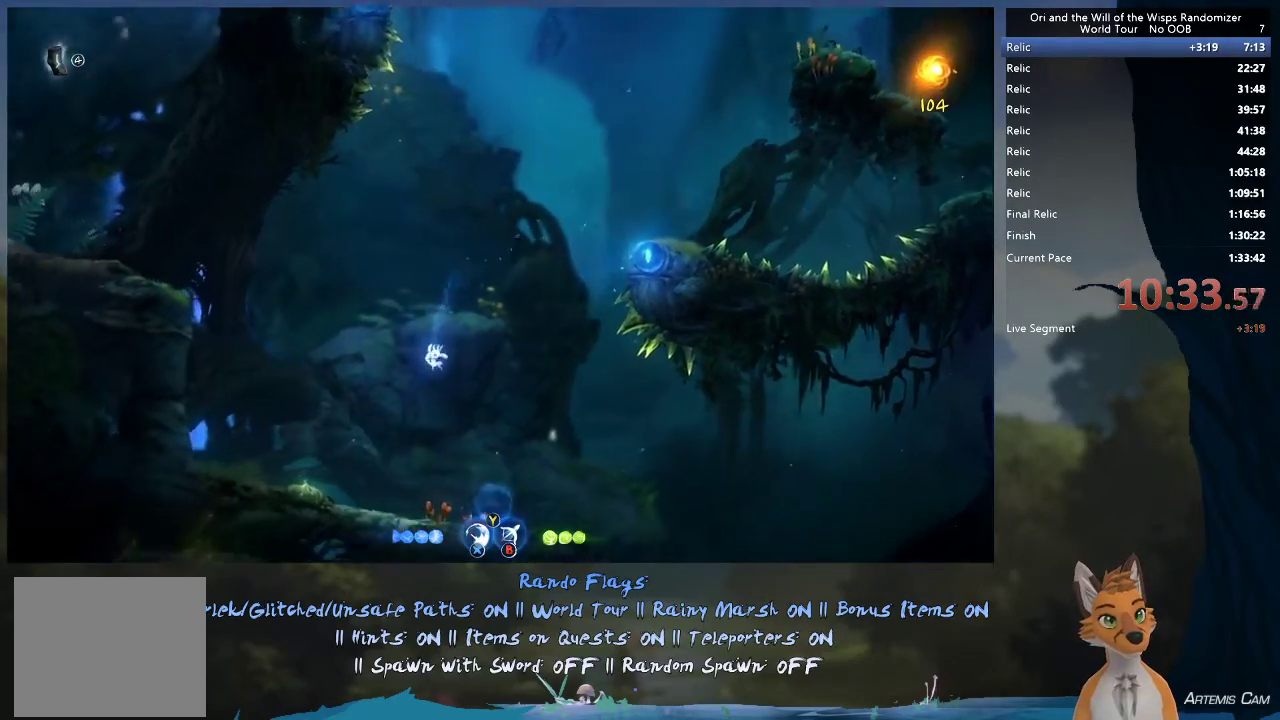
{"dt_ms": 500, "buttons": [], "left_stick": "up-left", "right_stick": "center", "events": [[100, "R2", "up"], [400, "left_stick", "up-left"]]}